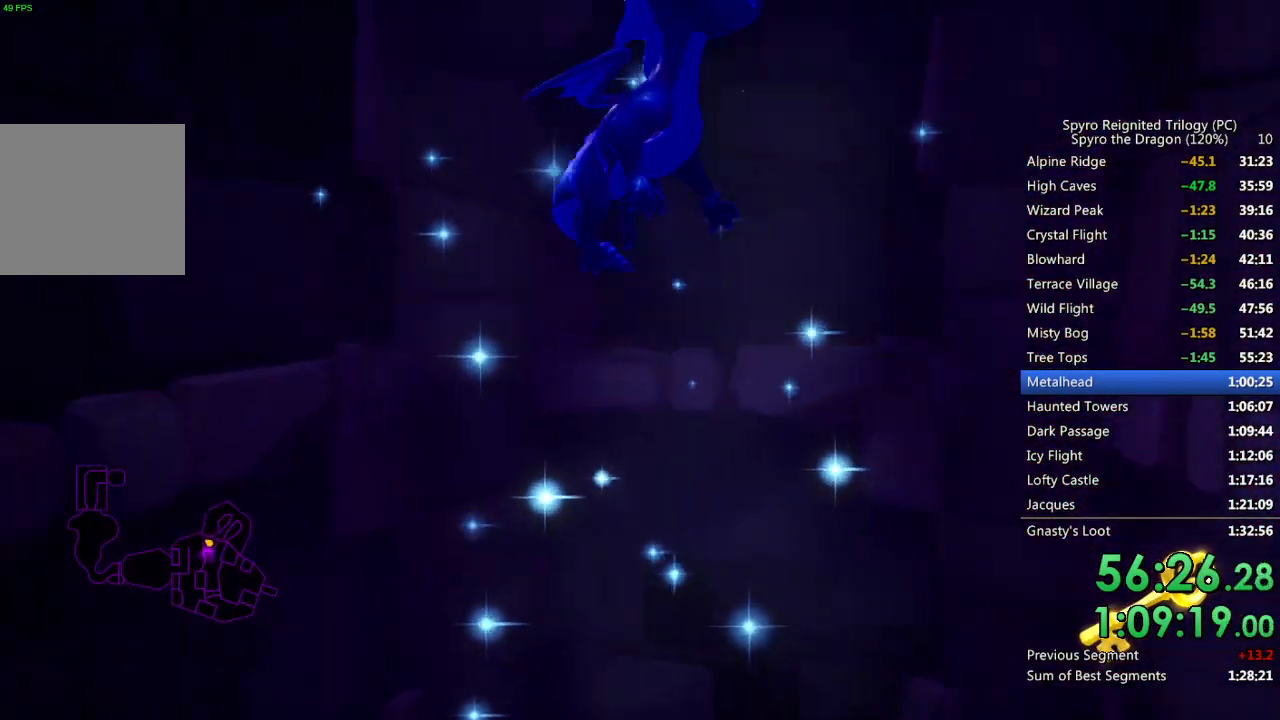
Gameplay with a controller (PlayStation layout); each line is a JSON object with the inputs held at the frame after it. "events" lists button and stick changes between this image and that frame as [ms after this image, input, new state], when the widget could be followed in between.
{"buttons": [], "left_stick": "center", "right_stick": "center", "events": []}
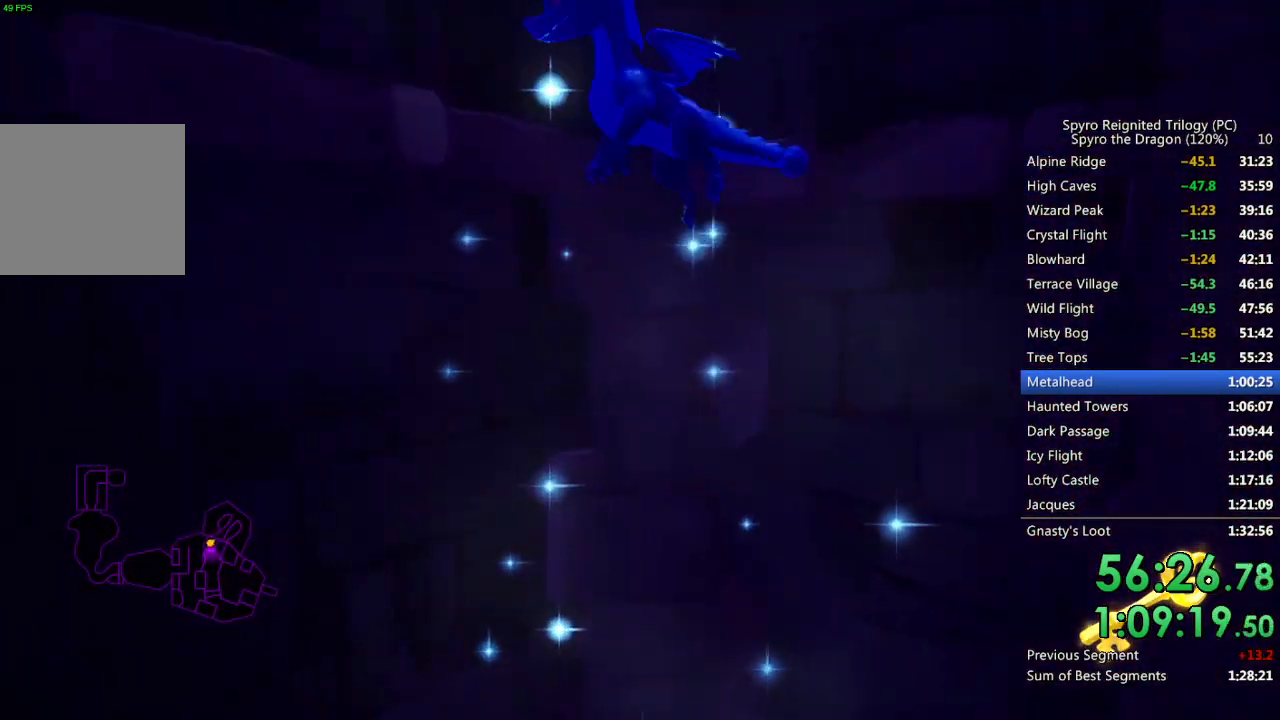
{"buttons": [], "left_stick": "center", "right_stick": "center", "events": []}
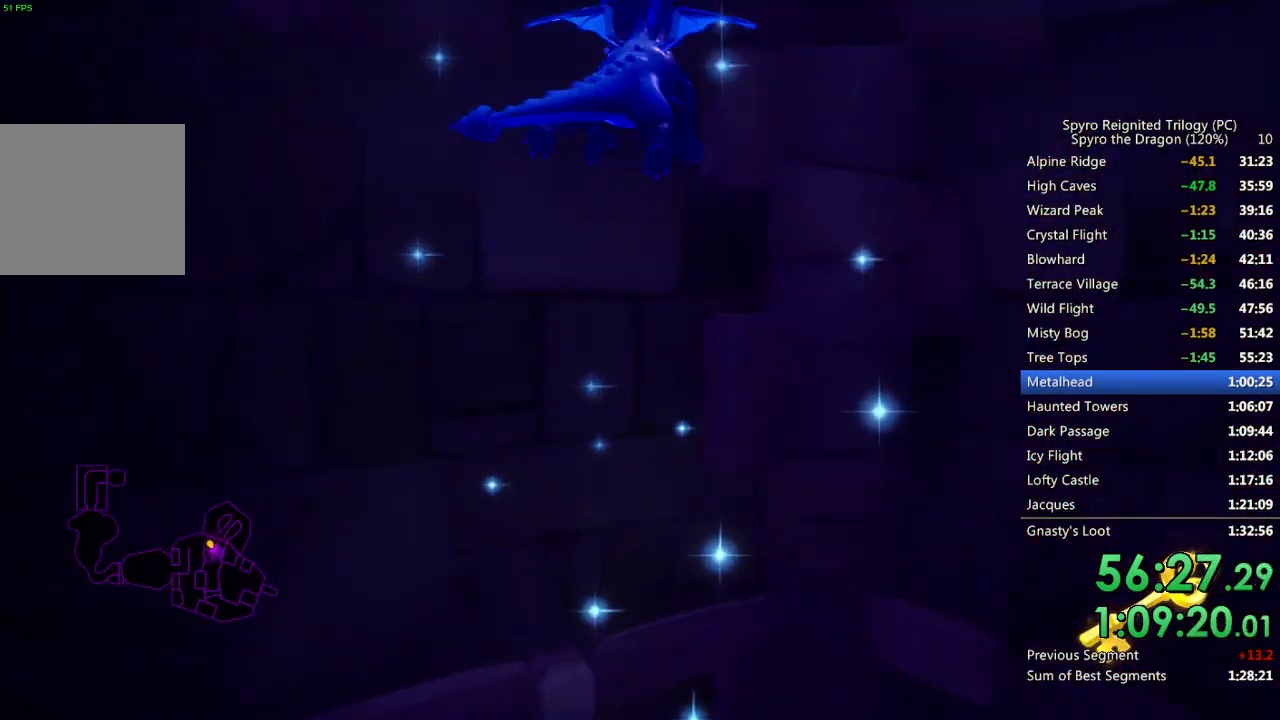
{"buttons": [], "left_stick": "center", "right_stick": "center", "events": []}
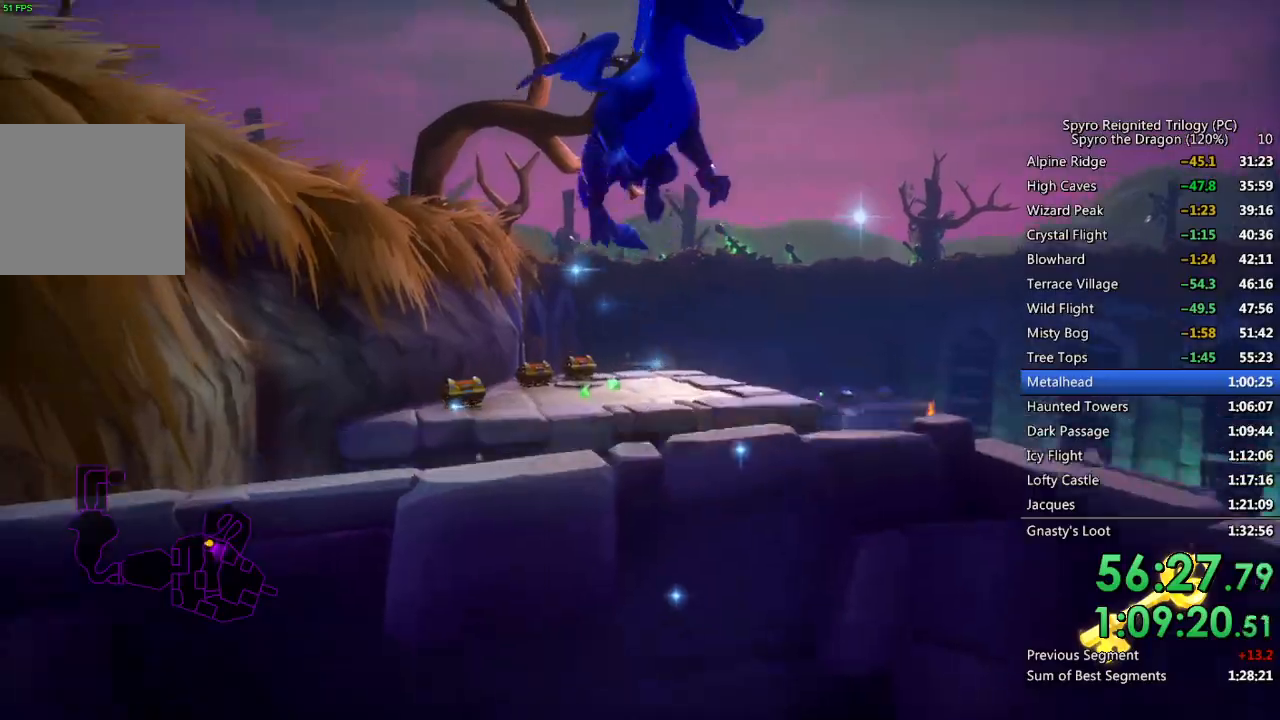
{"buttons": [], "left_stick": "up-left", "right_stick": "center", "events": [[117, "left_stick", "up-left"]]}
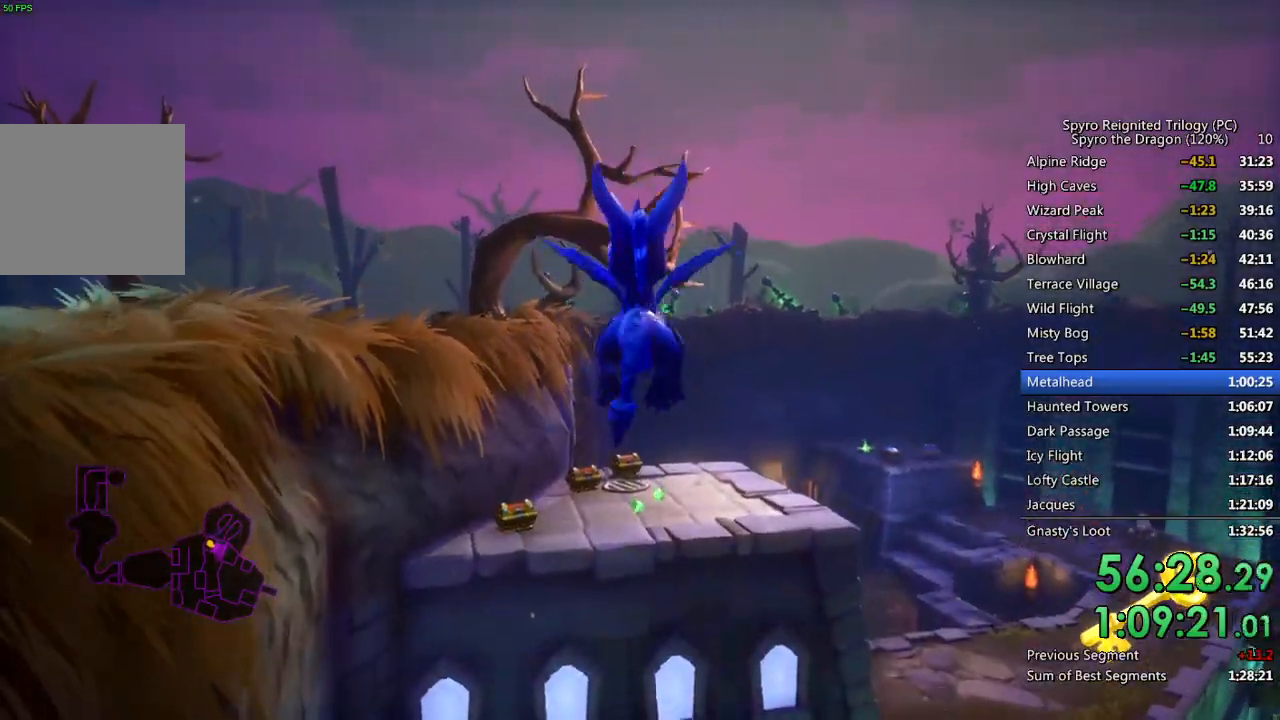
{"buttons": [], "left_stick": "up", "right_stick": "center", "events": [[250, "left_stick", "up"]]}
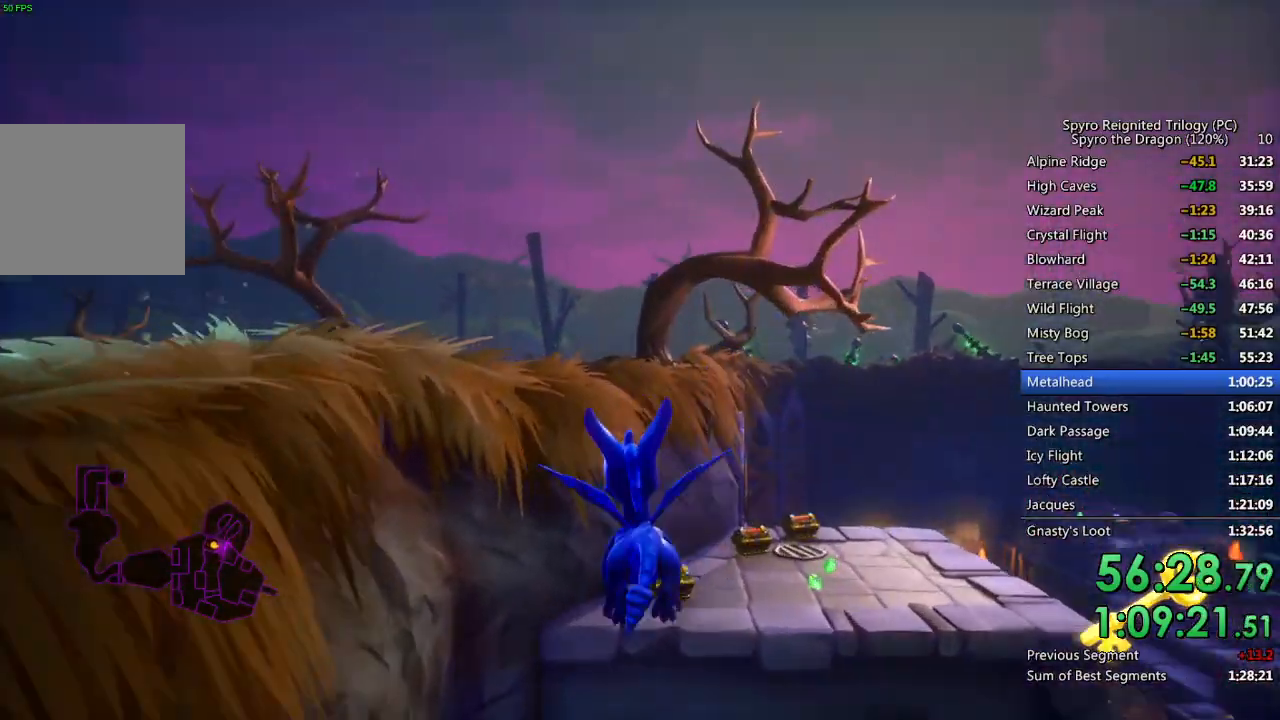
{"buttons": [], "left_stick": "up", "right_stick": "down-right", "events": [[167, "right_stick", "down-right"], [350, "right_stick", "center"], [467, "right_stick", "down-right"]]}
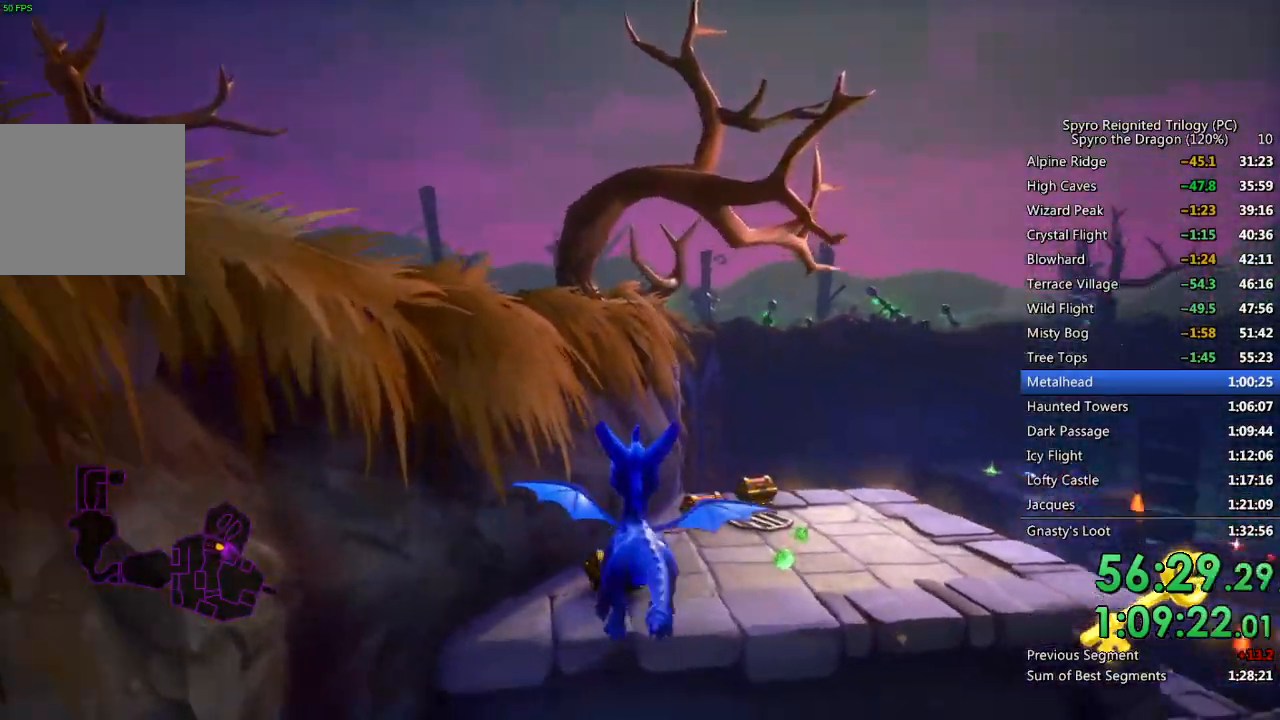
{"buttons": [], "left_stick": "up-right", "right_stick": "center", "events": [[117, "right_stick", "center"], [483, "left_stick", "up-right"]]}
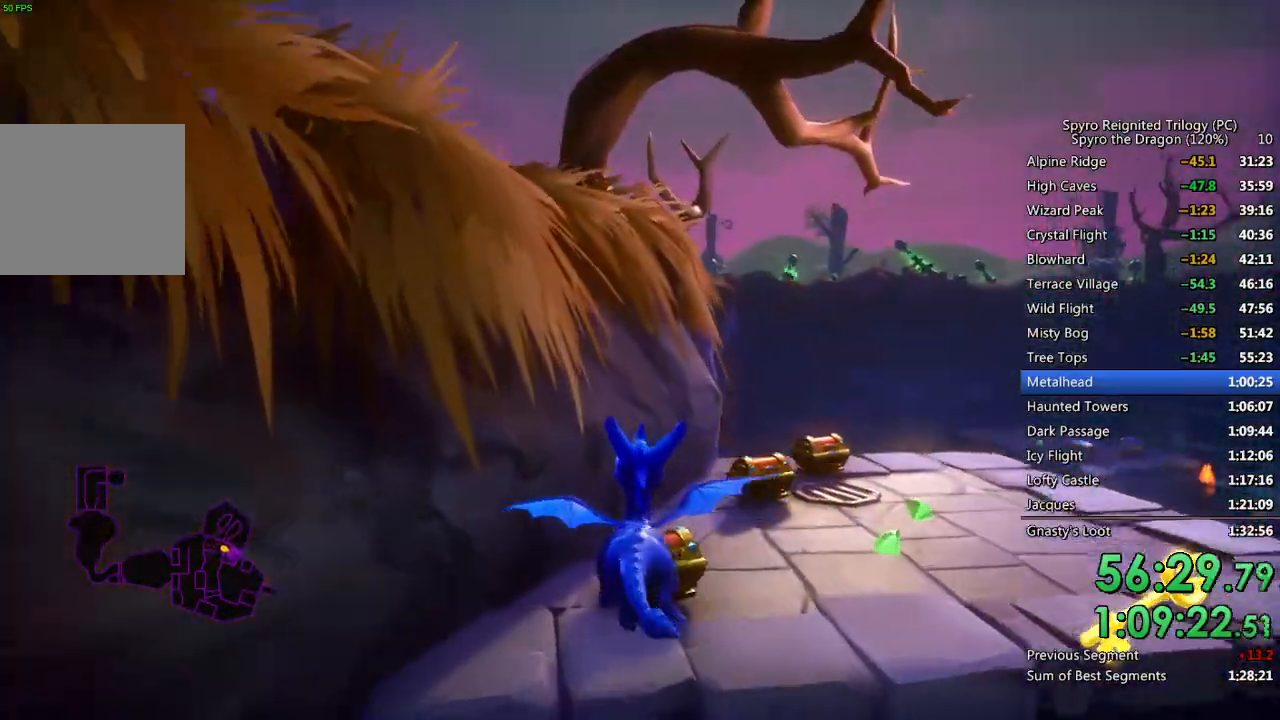
{"buttons": ["SQUARE"], "left_stick": "right", "right_stick": "center", "events": [[150, "SQUARE", "down"], [467, "left_stick", "right"]]}
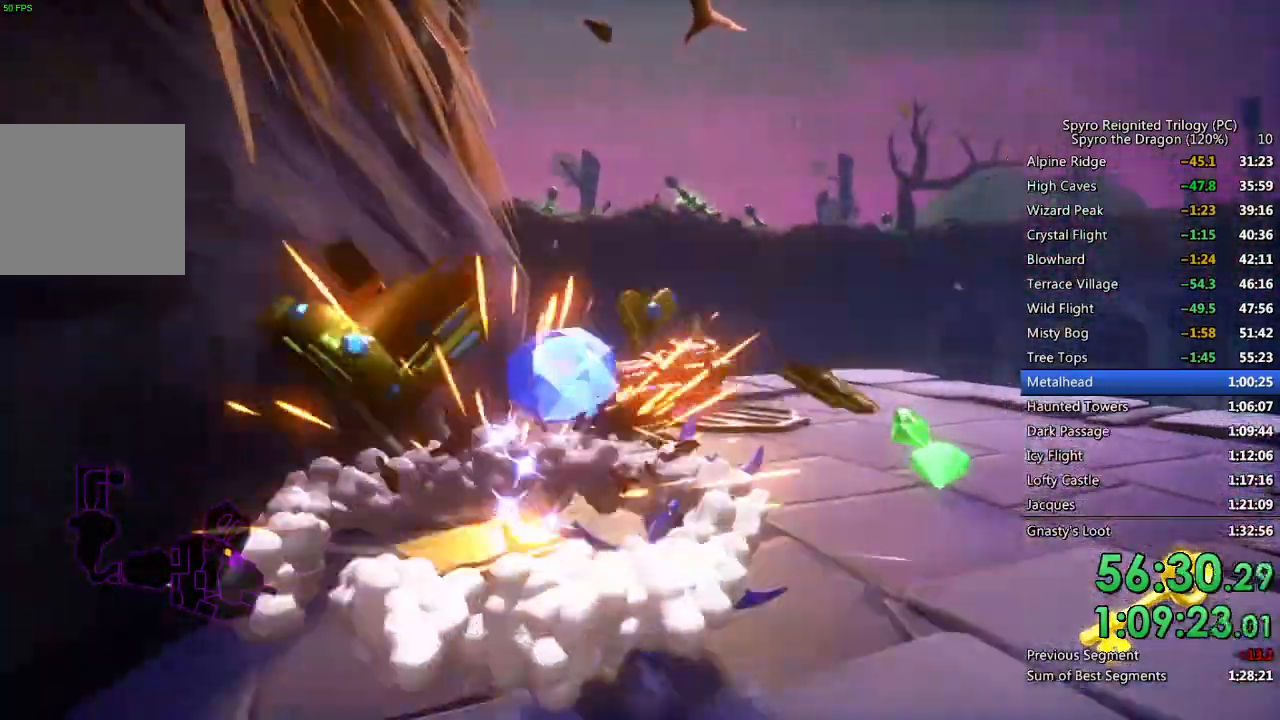
{"buttons": [], "left_stick": "up-right", "right_stick": "down-left", "events": [[33, "SQUARE", "up"], [133, "left_stick", "up-right"], [500, "right_stick", "down-left"]]}
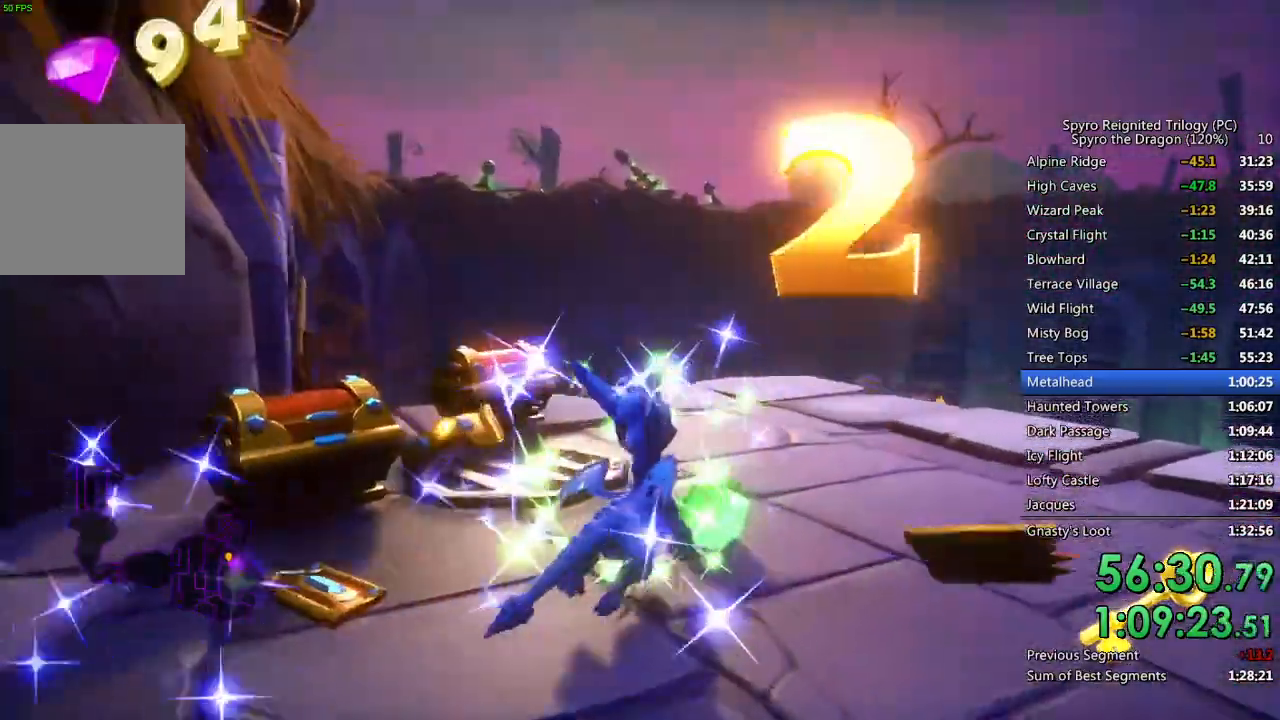
{"buttons": [], "left_stick": "left", "right_stick": "center", "events": [[33, "left_stick", "center"], [83, "left_stick", "down-left"], [133, "right_stick", "center"], [250, "right_stick", "down-right"], [333, "left_stick", "left"], [417, "right_stick", "center"]]}
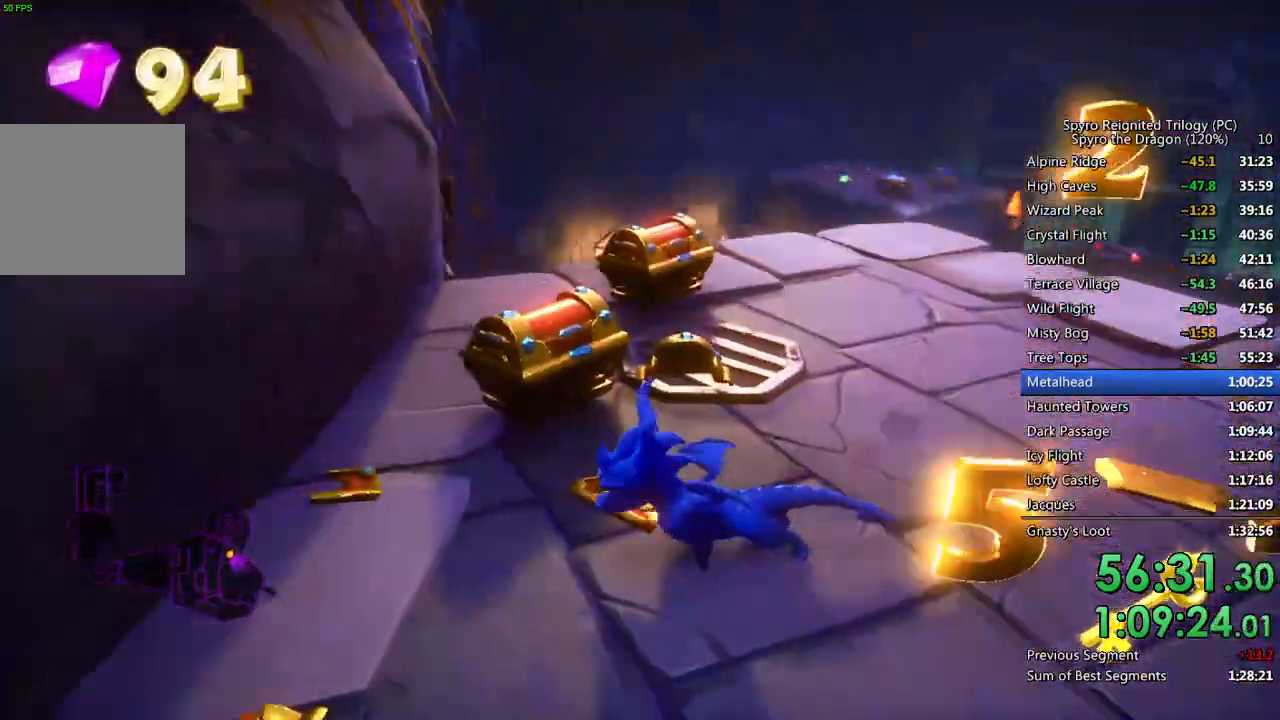
{"buttons": ["SQUARE"], "left_stick": "up-right", "right_stick": "center", "events": [[67, "left_stick", "center"], [167, "left_stick", "up"], [317, "SQUARE", "down"], [433, "left_stick", "up-right"]]}
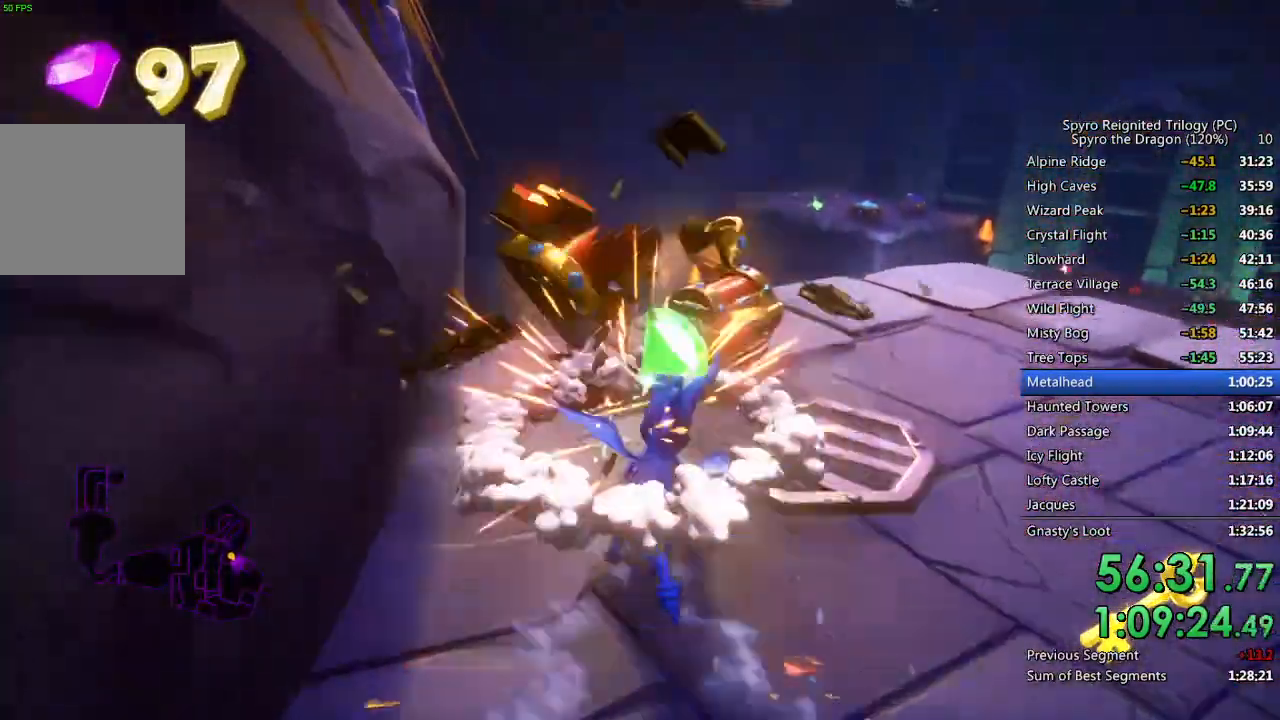
{"buttons": ["SQUARE"], "left_stick": "up-left", "right_stick": "center", "events": [[467, "left_stick", "up-left"]]}
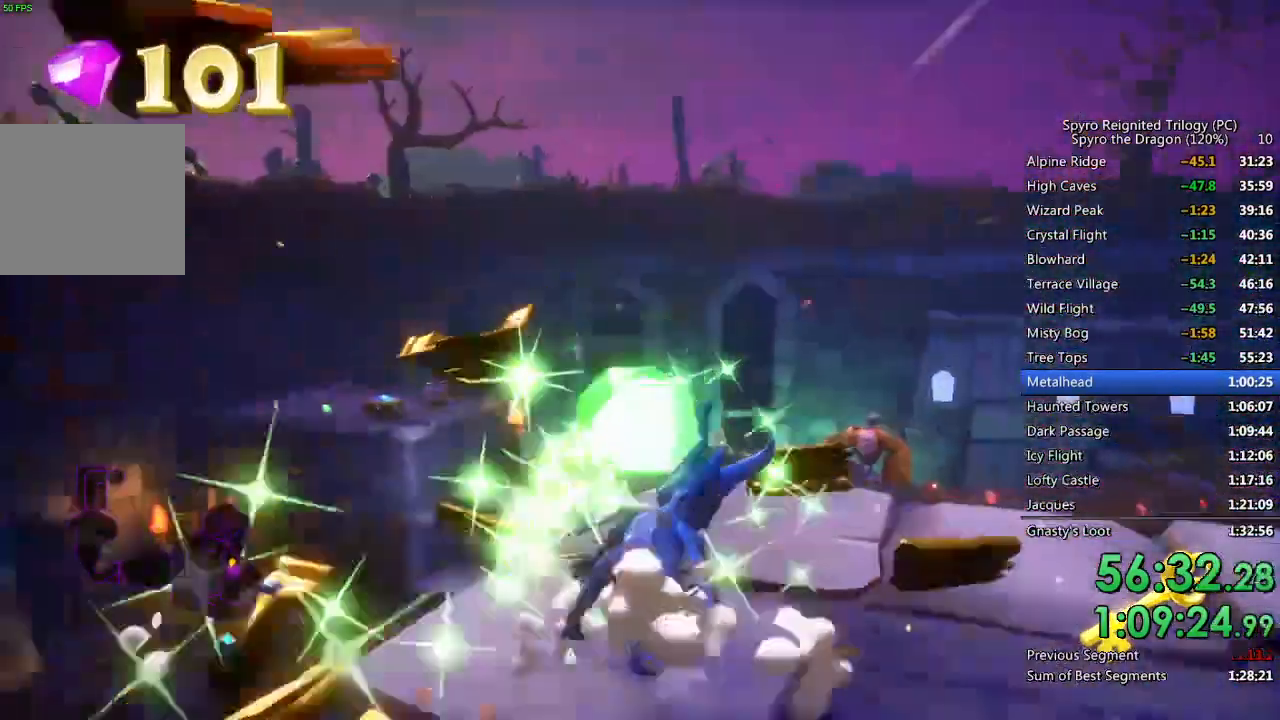
{"buttons": ["CROSS", "SQUARE"], "left_stick": "up", "right_stick": "center", "events": [[267, "CROSS", "down"], [467, "left_stick", "up"]]}
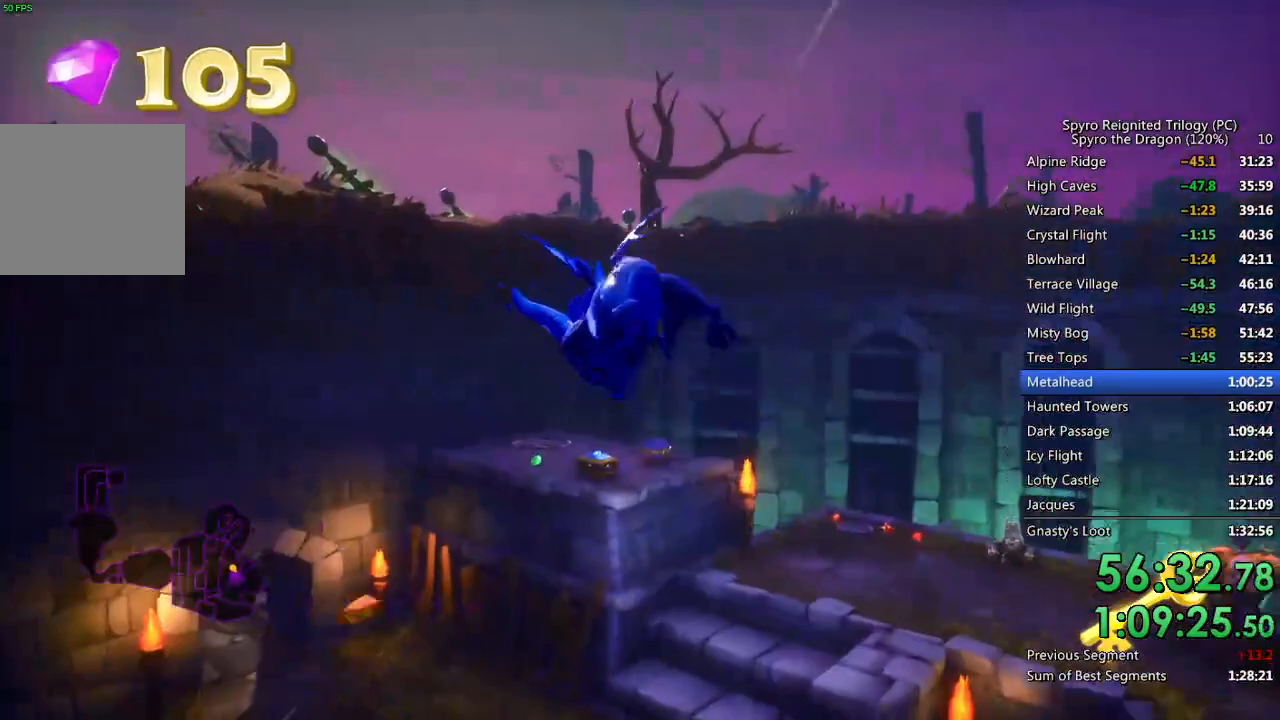
{"buttons": ["CROSS"], "left_stick": "up-right", "right_stick": "center", "events": [[267, "CROSS", "up"], [267, "SQUARE", "up"], [333, "CROSS", "down"], [417, "CROSS", "up"], [450, "CROSS", "down"], [483, "left_stick", "up-right"]]}
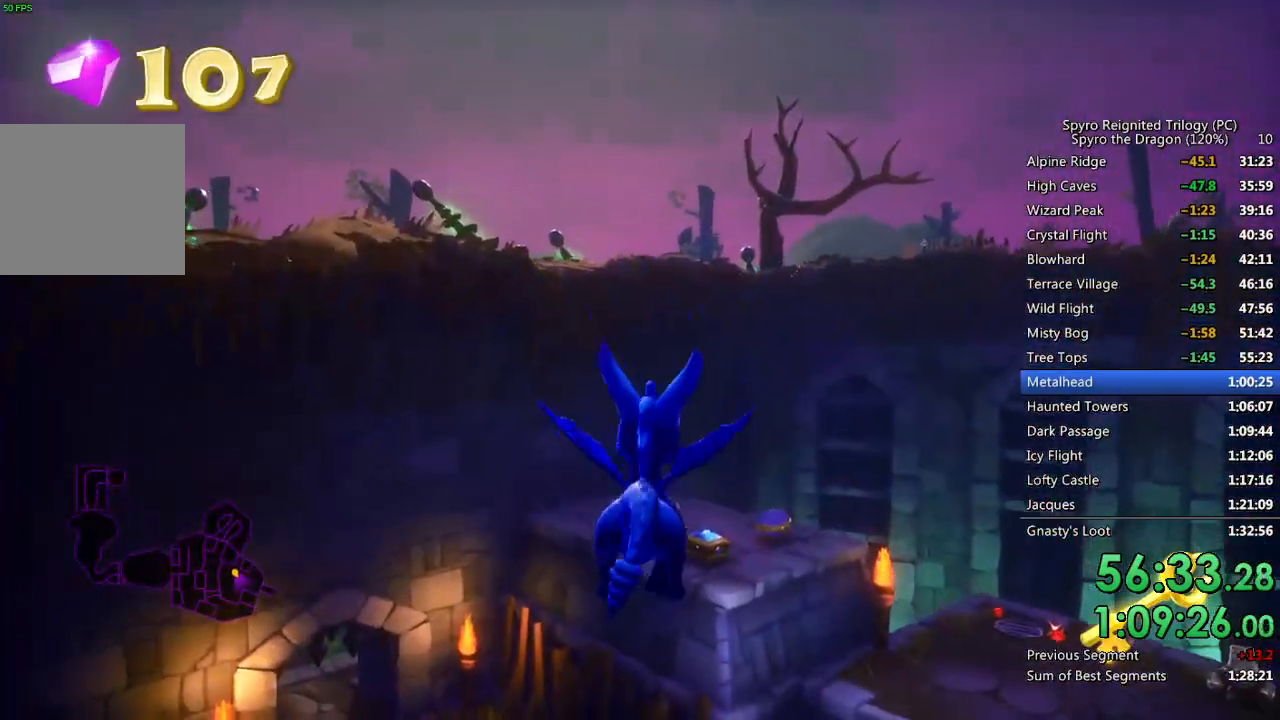
{"buttons": [], "left_stick": "up", "right_stick": "center", "events": [[50, "CROSS", "up"], [83, "left_stick", "up"]]}
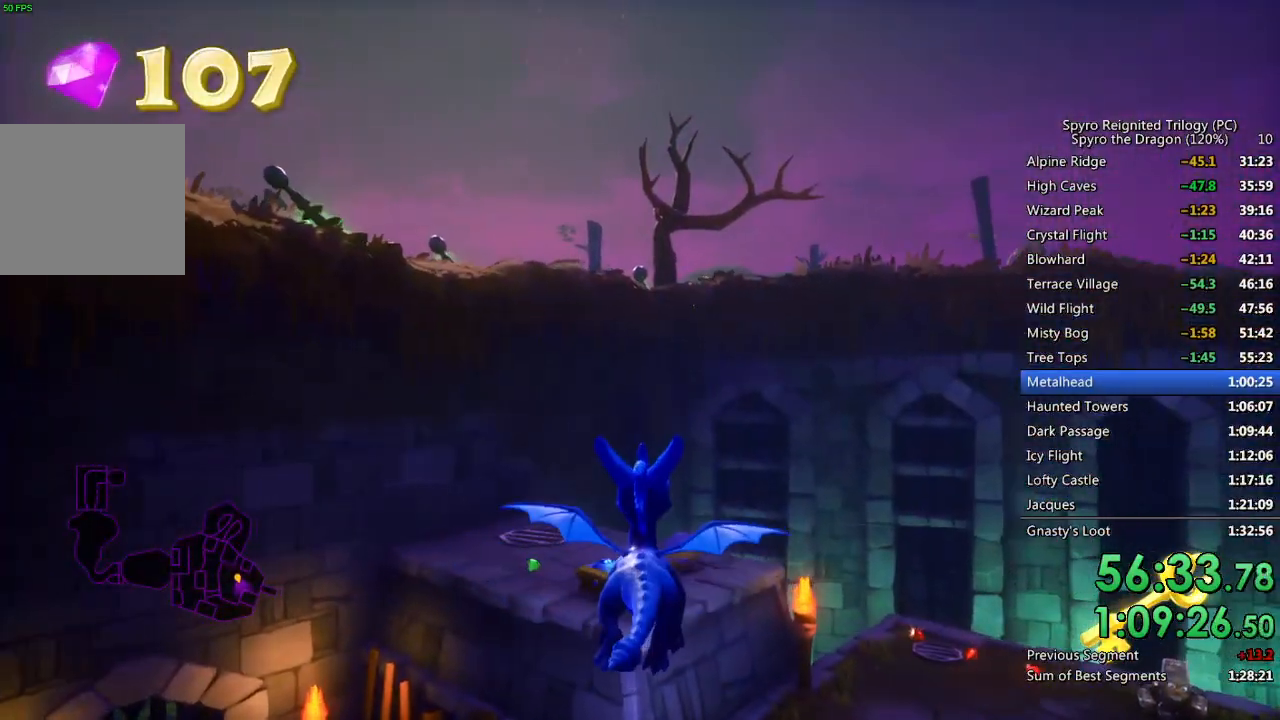
{"buttons": [], "left_stick": "up", "right_stick": "center", "events": []}
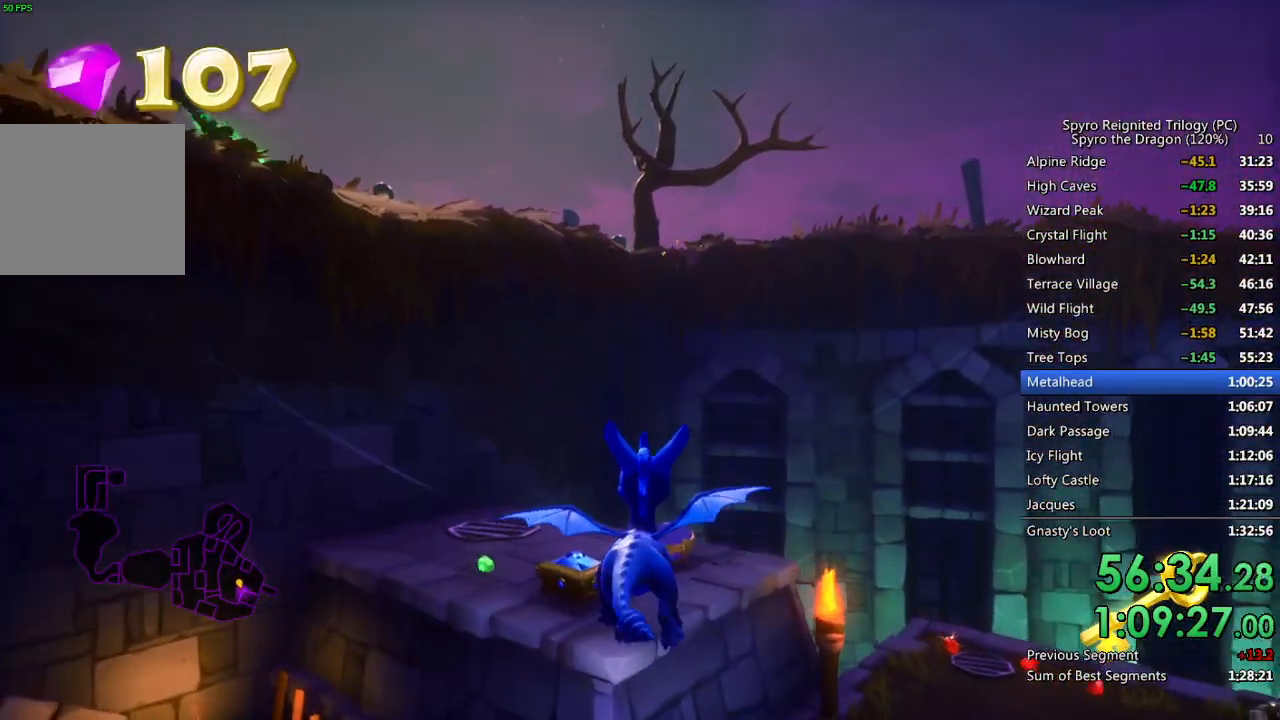
{"buttons": [], "left_stick": "up", "right_stick": "center", "events": []}
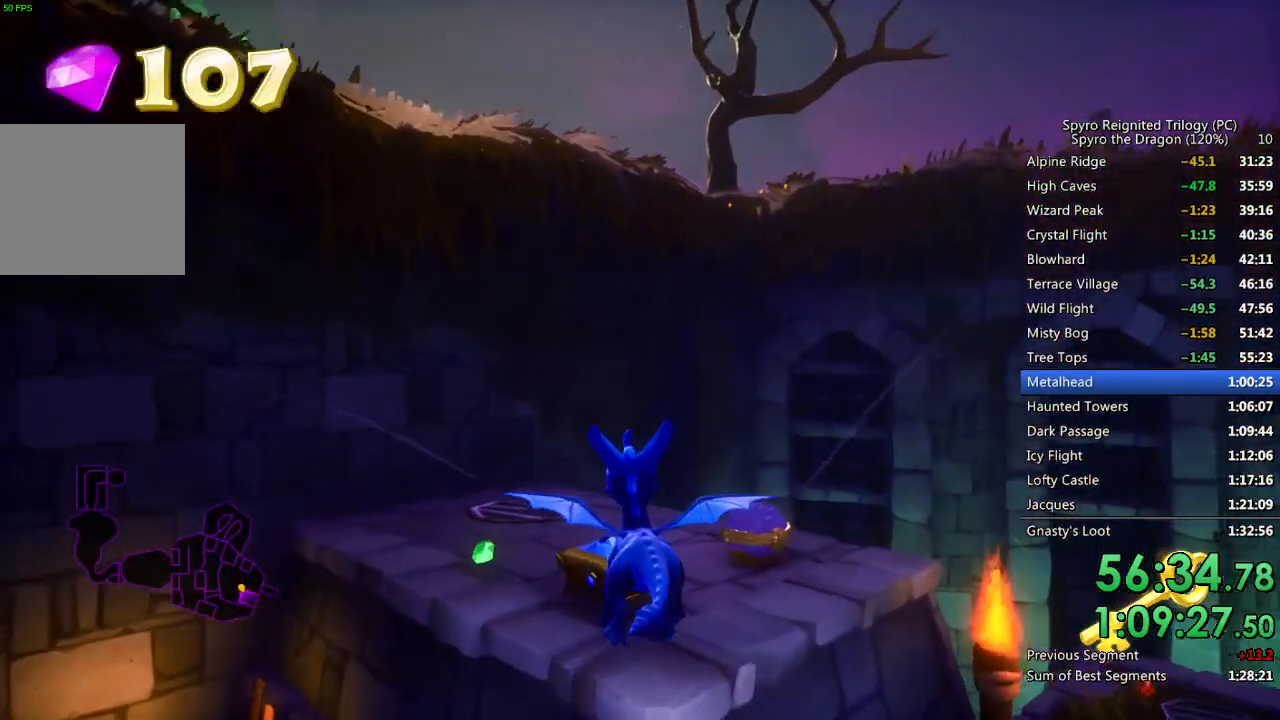
{"buttons": ["TRIANGLE"], "left_stick": "up", "right_stick": "center", "events": [[367, "CIRCLE", "down"], [433, "CIRCLE", "up"], [500, "TRIANGLE", "down"]]}
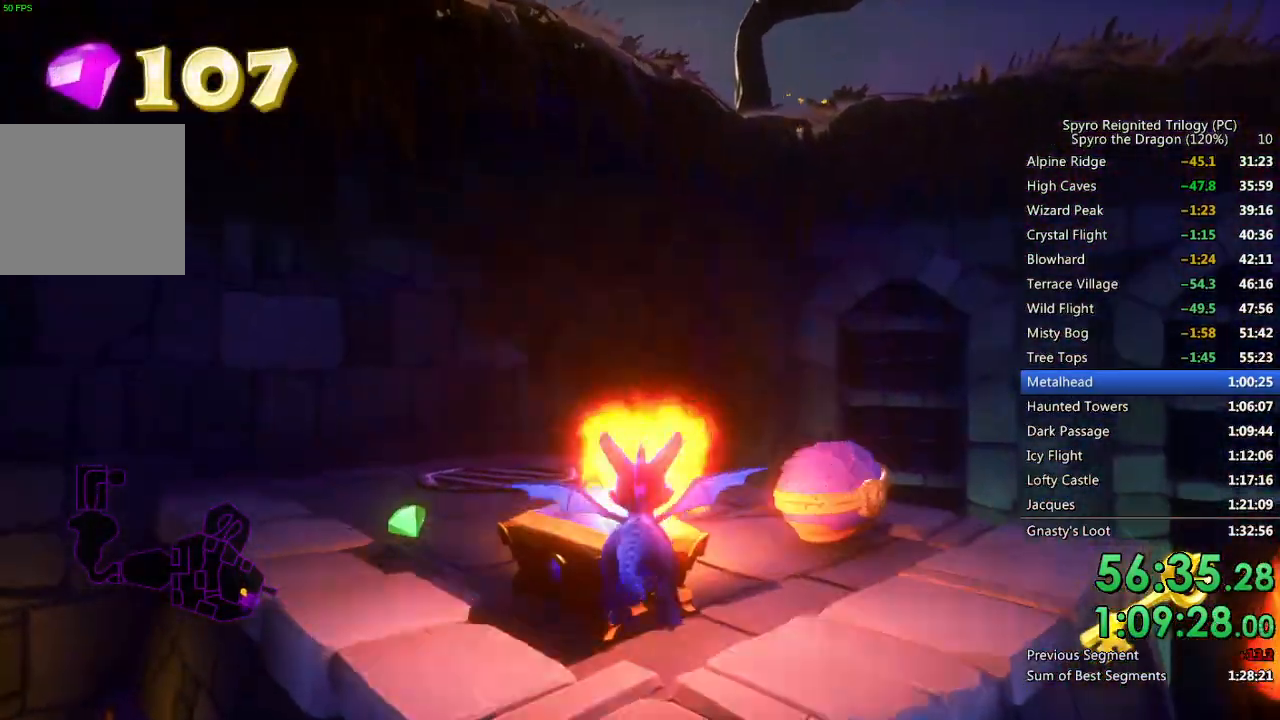
{"buttons": ["CROSS"], "left_stick": "up-left", "right_stick": "center", "events": [[17, "left_stick", "center"], [83, "TRIANGLE", "up"], [200, "left_stick", "up-right"], [333, "left_stick", "center"], [500, "CROSS", "down"], [500, "left_stick", "up-left"]]}
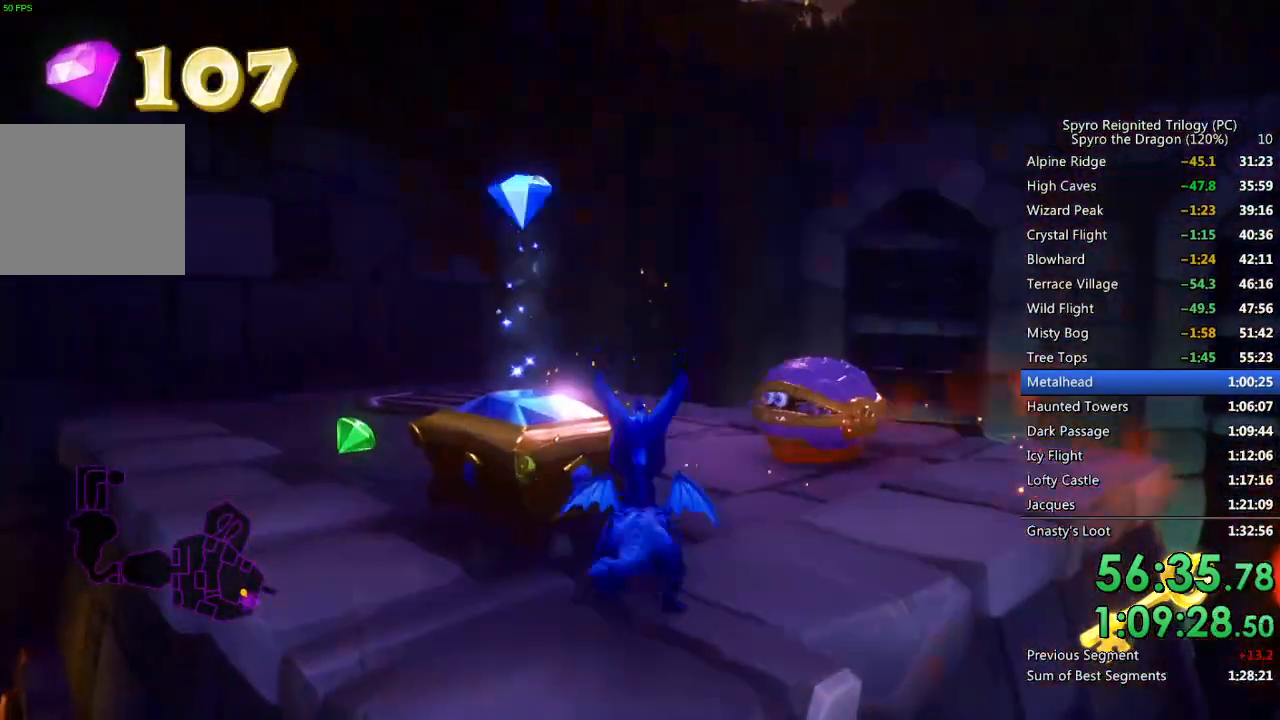
{"buttons": [], "left_stick": "up-left", "right_stick": "right", "events": [[300, "CROSS", "up"], [433, "right_stick", "right"]]}
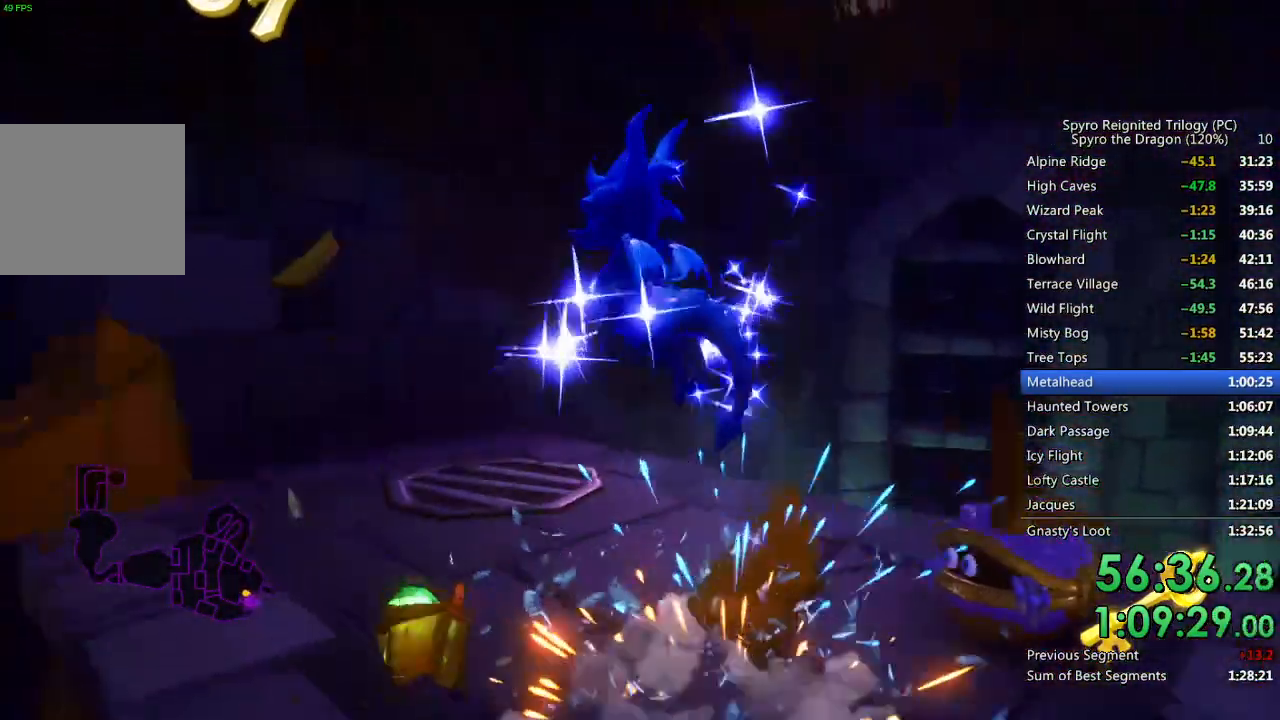
{"buttons": [], "left_stick": "up", "right_stick": "right", "events": [[17, "left_stick", "center"], [117, "left_stick", "up-left"], [300, "left_stick", "center"], [467, "left_stick", "up"]]}
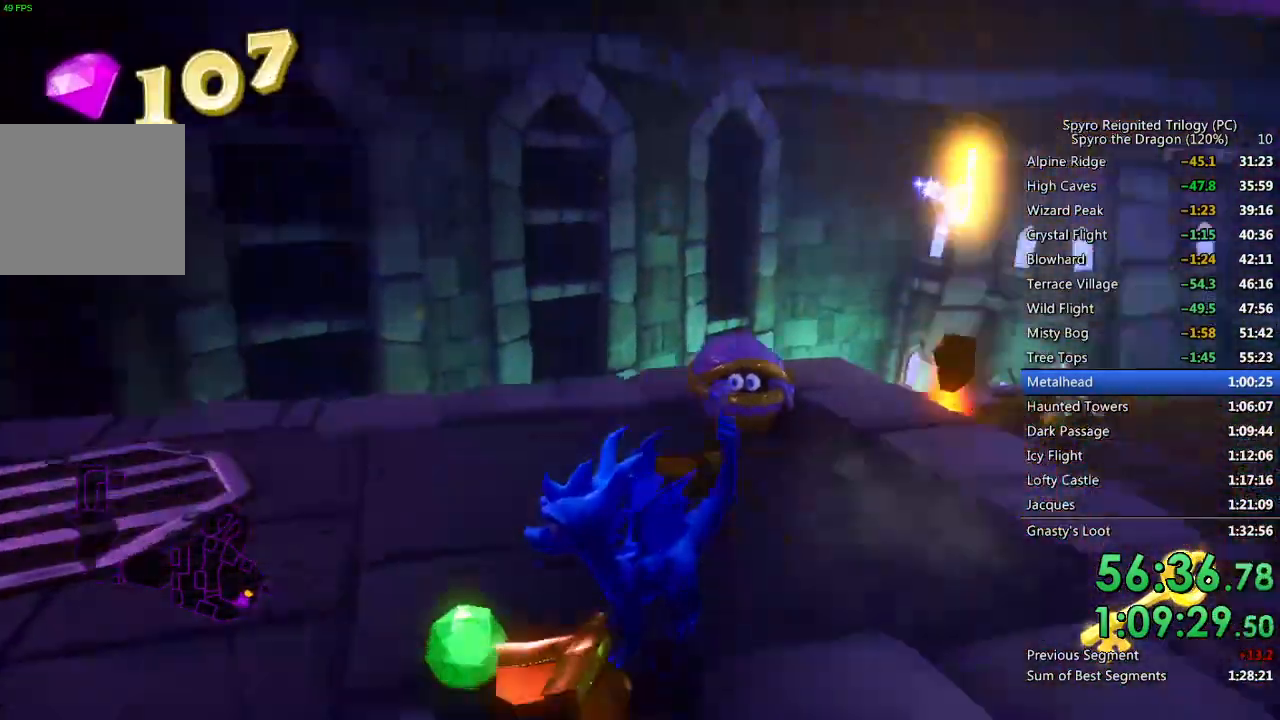
{"buttons": [], "left_stick": "up", "right_stick": "center", "events": [[33, "right_stick", "center"], [117, "CIRCLE", "down"], [183, "CIRCLE", "up"]]}
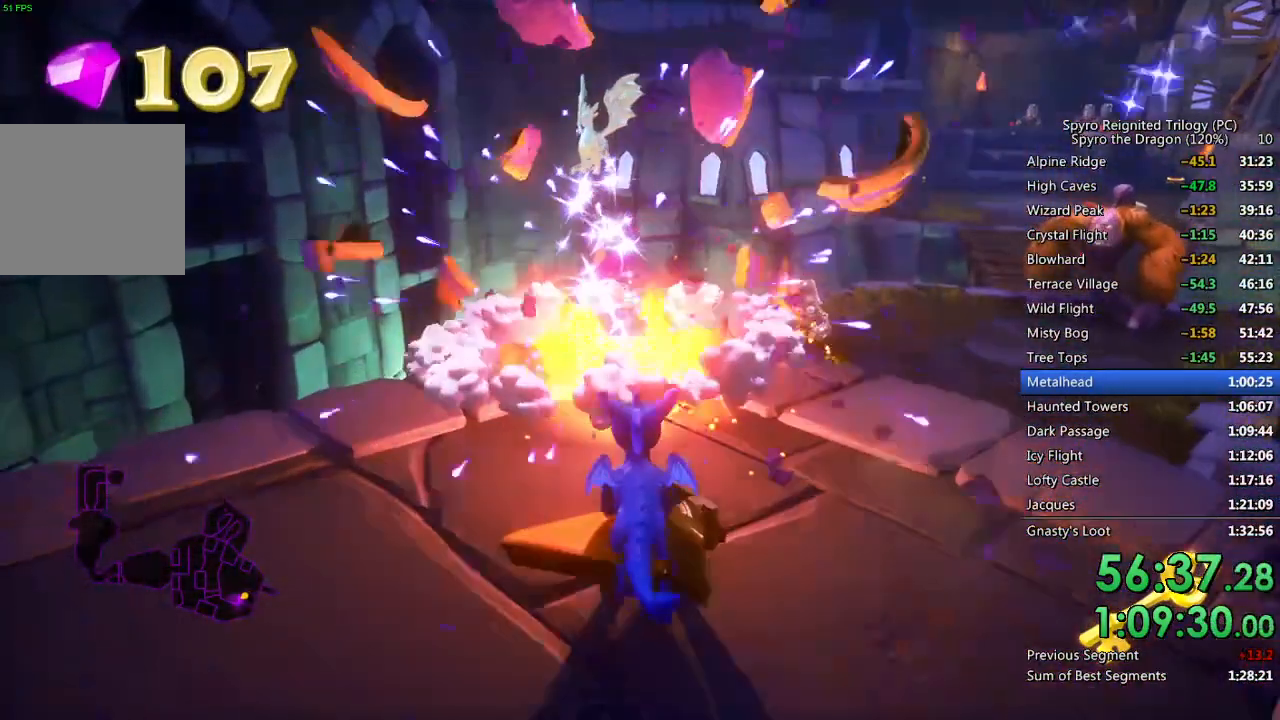
{"buttons": [], "left_stick": "down", "right_stick": "center", "events": [[100, "left_stick", "center"], [183, "left_stick", "down-left"], [217, "right_stick", "down-right"], [300, "left_stick", "down"], [350, "right_stick", "center"]]}
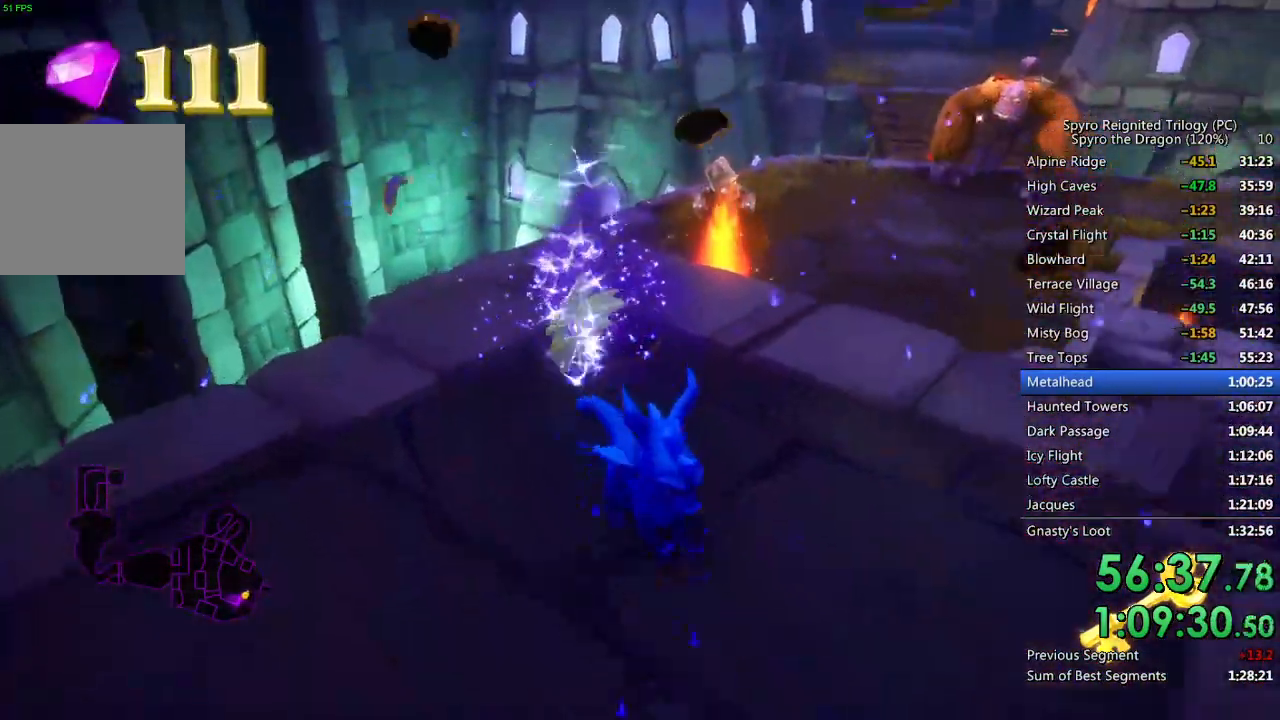
{"buttons": [], "left_stick": "up-left", "right_stick": "center", "events": [[50, "left_stick", "down-right"], [233, "left_stick", "down-left"], [400, "left_stick", "center"], [483, "left_stick", "up-left"]]}
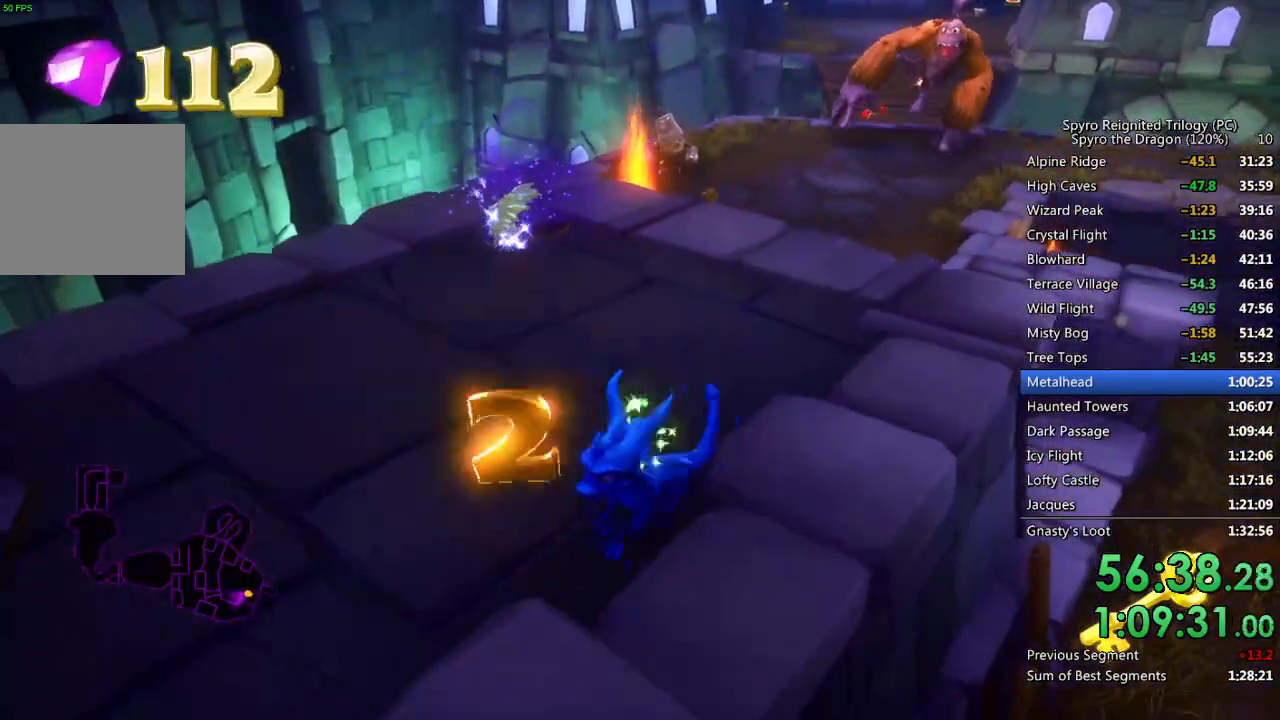
{"buttons": [], "left_stick": "up", "right_stick": "center", "events": [[183, "left_stick", "up"]]}
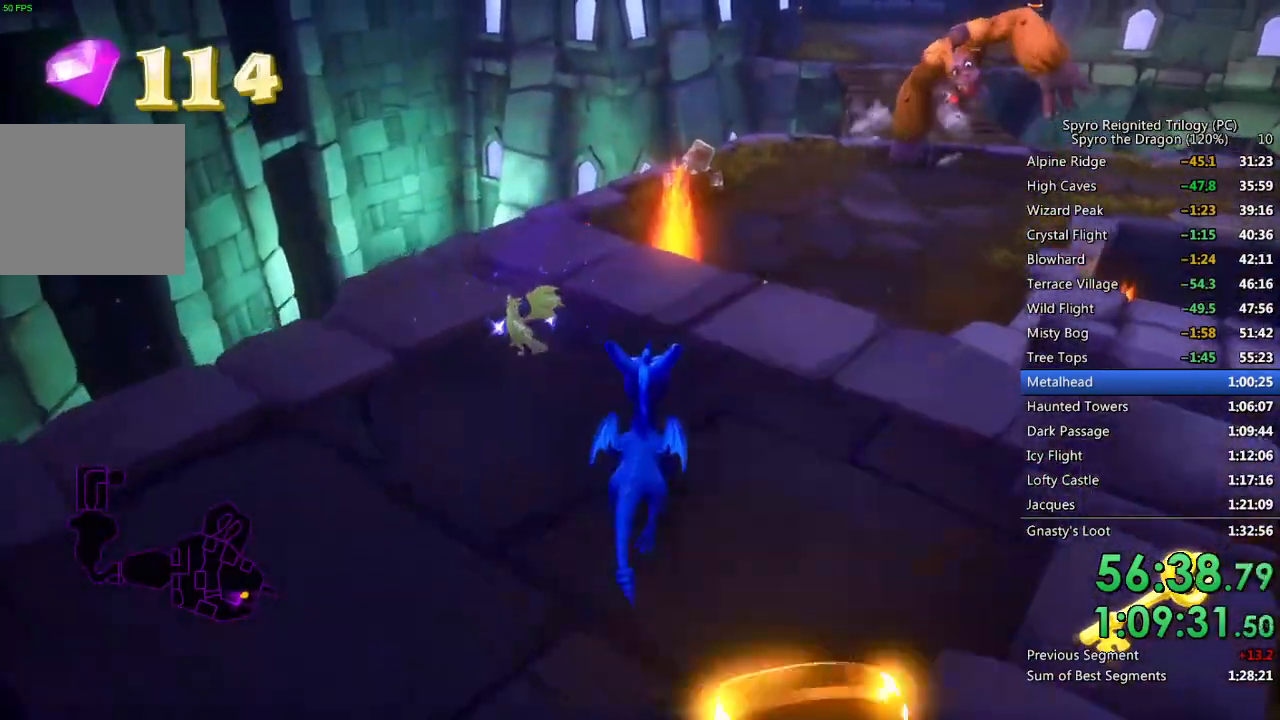
{"buttons": ["SQUARE"], "left_stick": "up-left", "right_stick": "center", "events": [[17, "right_stick", "down-right"], [33, "left_stick", "up-left"], [267, "right_stick", "center"], [350, "CROSS", "down"], [417, "CROSS", "up"], [500, "SQUARE", "down"]]}
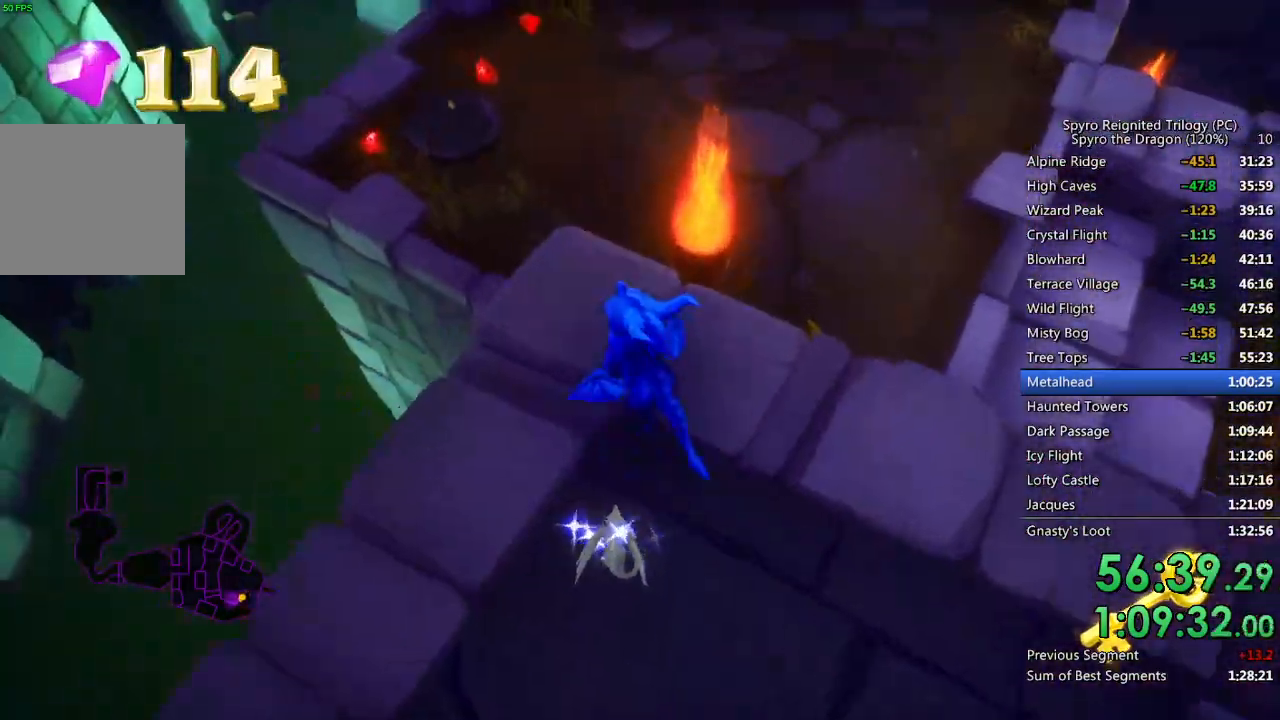
{"buttons": ["CROSS"], "left_stick": "down-right", "right_stick": "center", "events": [[167, "left_stick", "up-right"], [183, "SQUARE", "up"], [267, "left_stick", "down-right"], [417, "CROSS", "down"]]}
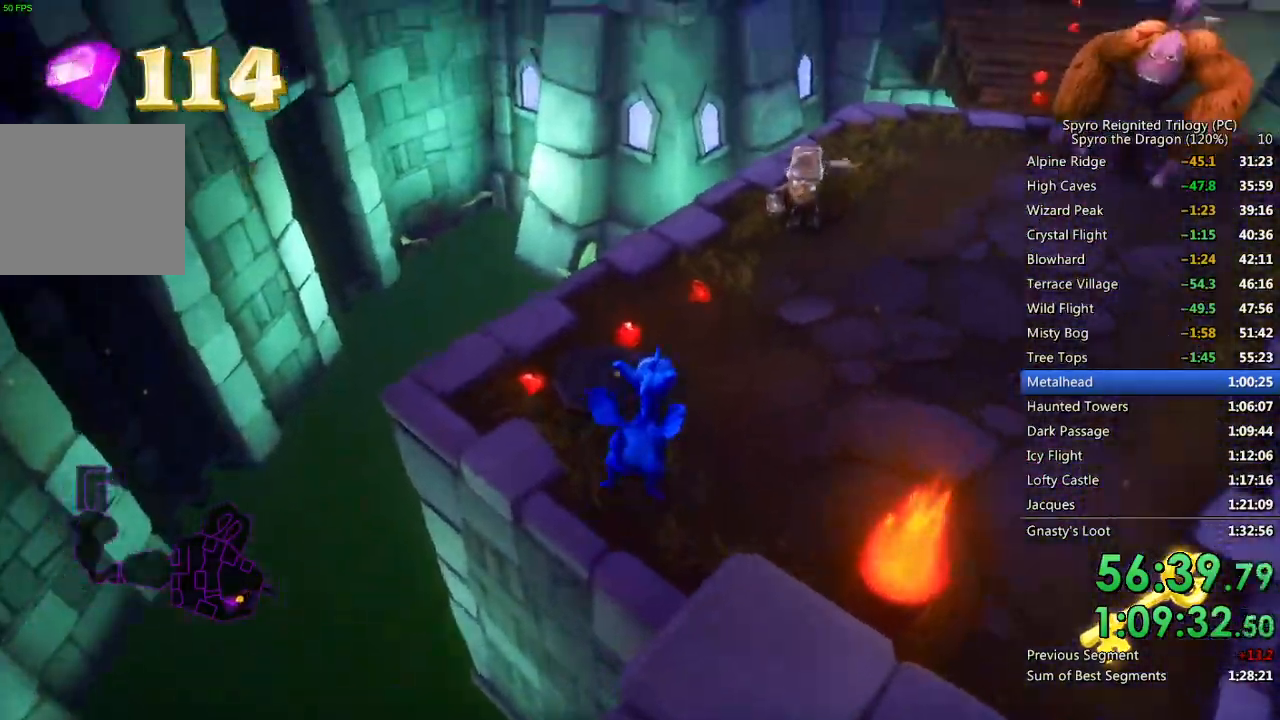
{"buttons": [], "left_stick": "up-left", "right_stick": "center", "events": [[33, "left_stick", "center"], [83, "left_stick", "up"], [133, "CROSS", "up"], [183, "left_stick", "up-left"], [300, "TRIANGLE", "down"], [400, "TRIANGLE", "up"]]}
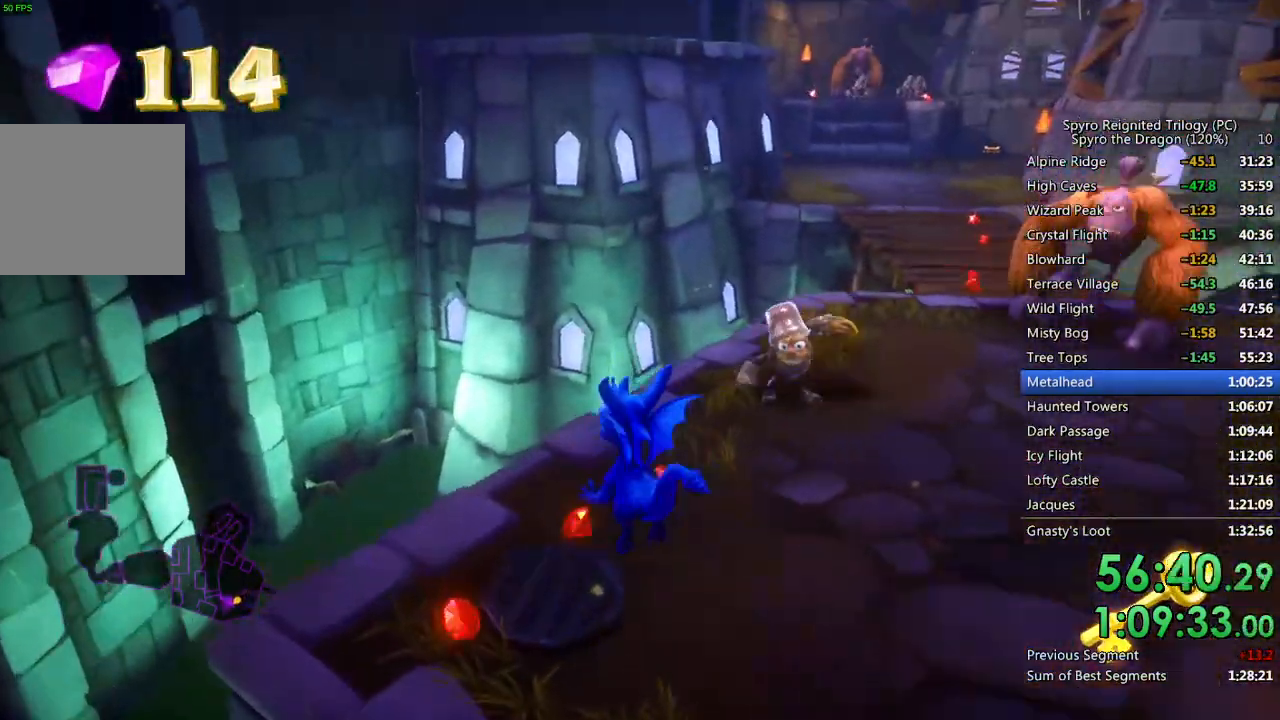
{"buttons": [], "left_stick": "up", "right_stick": "center", "events": [[67, "right_stick", "right"], [317, "right_stick", "center"], [383, "left_stick", "center"], [483, "left_stick", "up"]]}
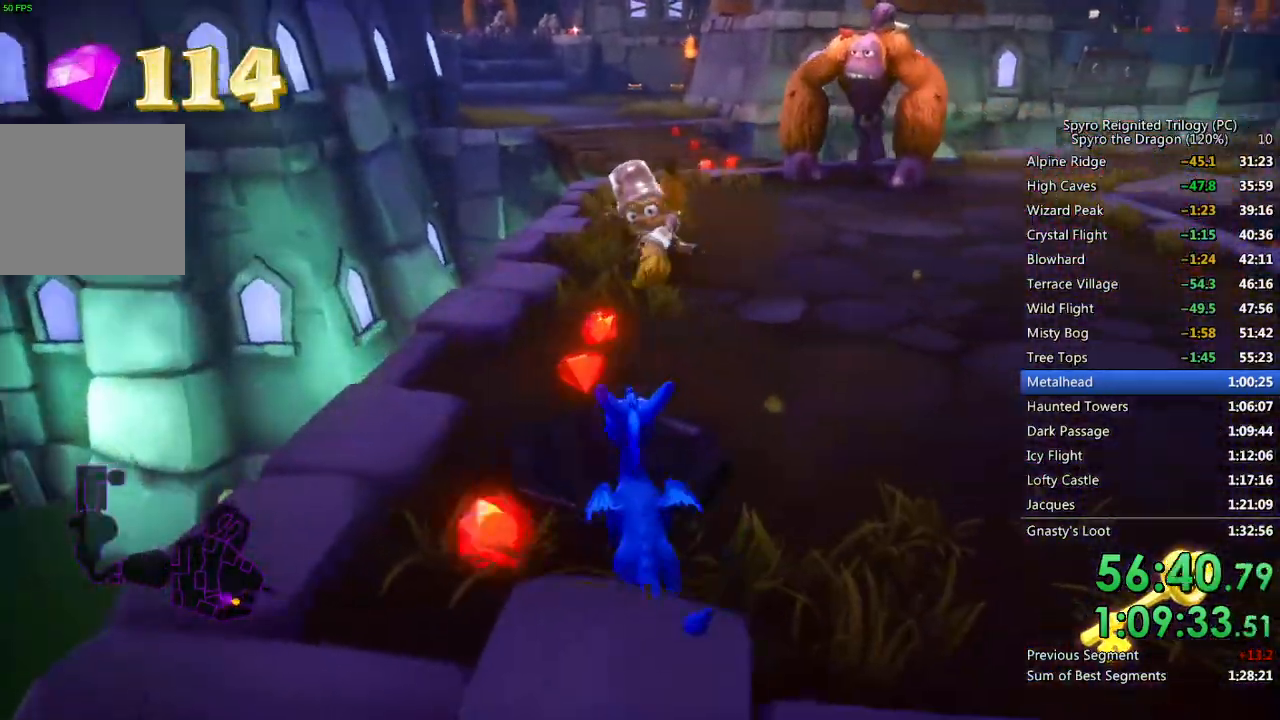
{"buttons": [], "left_stick": "up-left", "right_stick": "center", "events": [[100, "CROSS", "down"], [133, "left_stick", "center"], [367, "CROSS", "up"], [450, "left_stick", "up-left"]]}
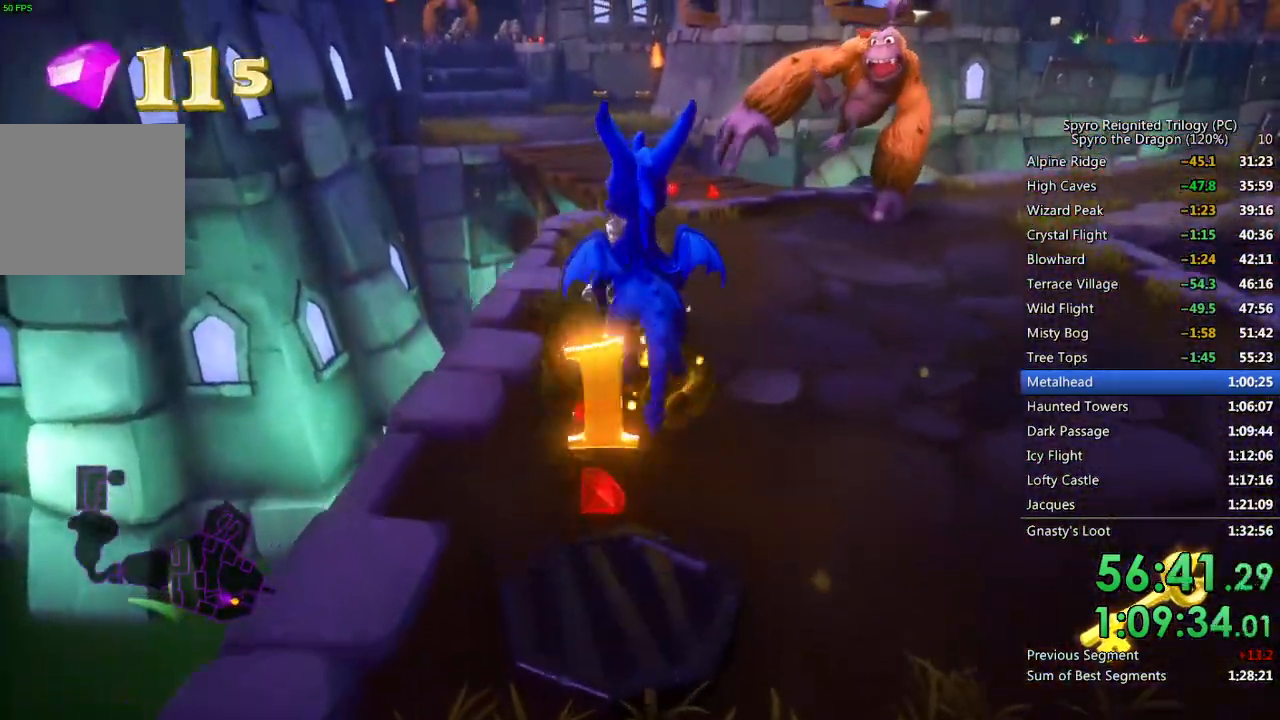
{"buttons": [], "left_stick": "up", "right_stick": "center", "events": [[67, "left_stick", "center"], [400, "left_stick", "up"]]}